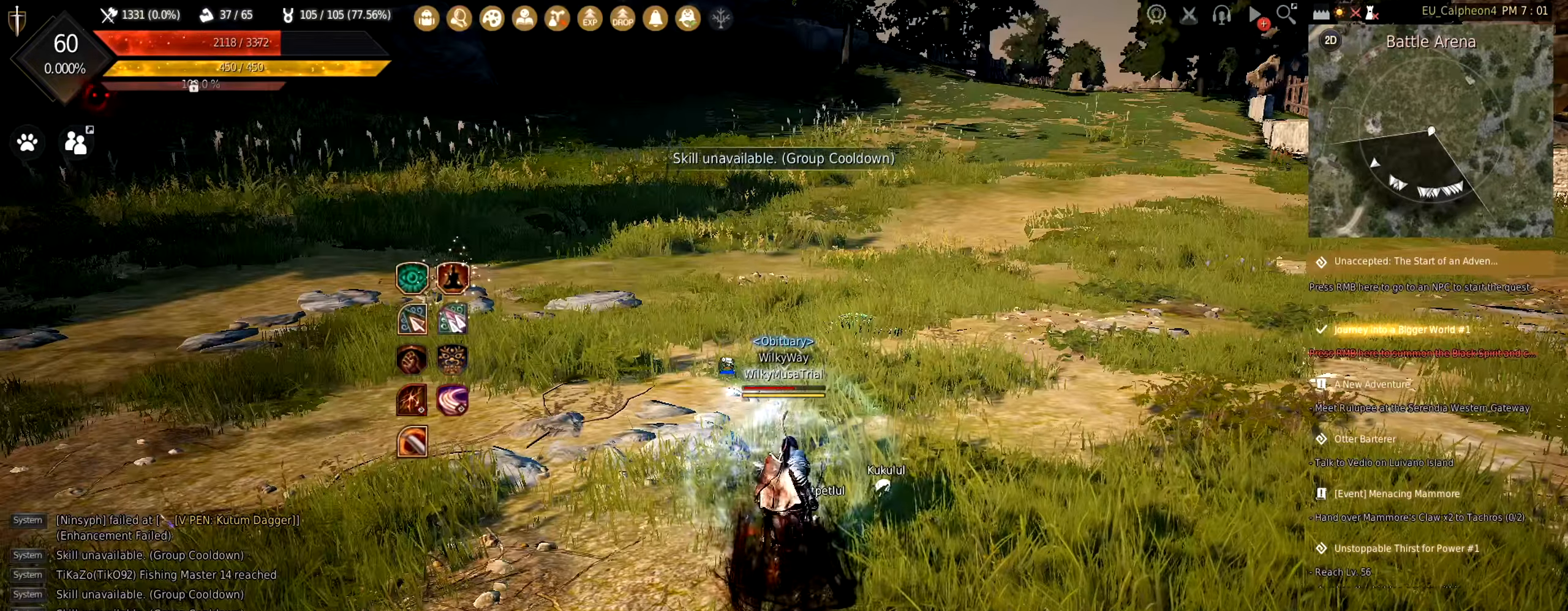
Gameplay with keyboard and mouse; each line is a JSON object with the keys and mouse buttons held at the frame after it. "events" lists presses ("down") and releases ("up") of "a", "c", "d", "e", "f", "q", "s", "shift", "space", "tab", "w", "mouse_left" and "mouse_right" between this image and that frame as [ms after this image, input, new state], when the widget could be followed in between. "mouse_left", "mouse_right" = the "left", "right" buttons of the "mouse" list. No other keys are recorded. Mouse movement is not recorded.
{"keys": [], "mouse": [], "events": []}
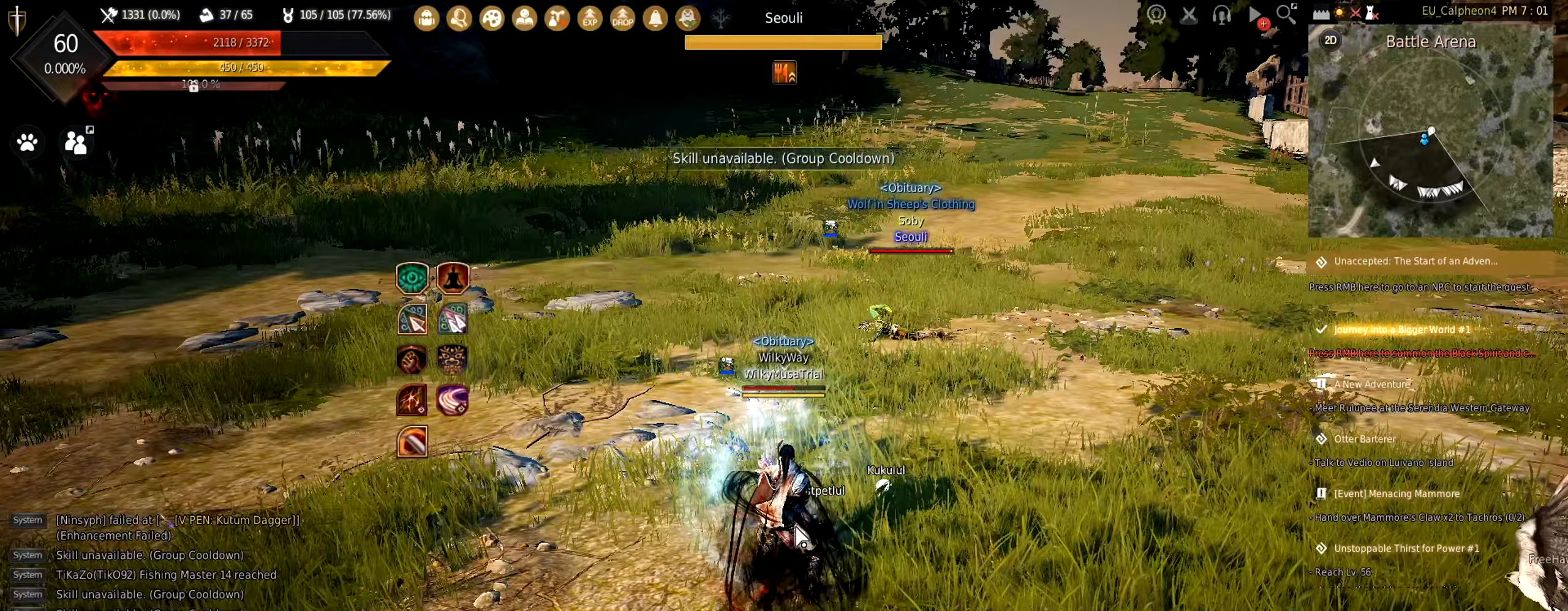
{"keys": [], "mouse": [], "events": [[50, "shift", "down"], [183, "shift", "up"], [216, "d", "down"], [300, "d", "up"]]}
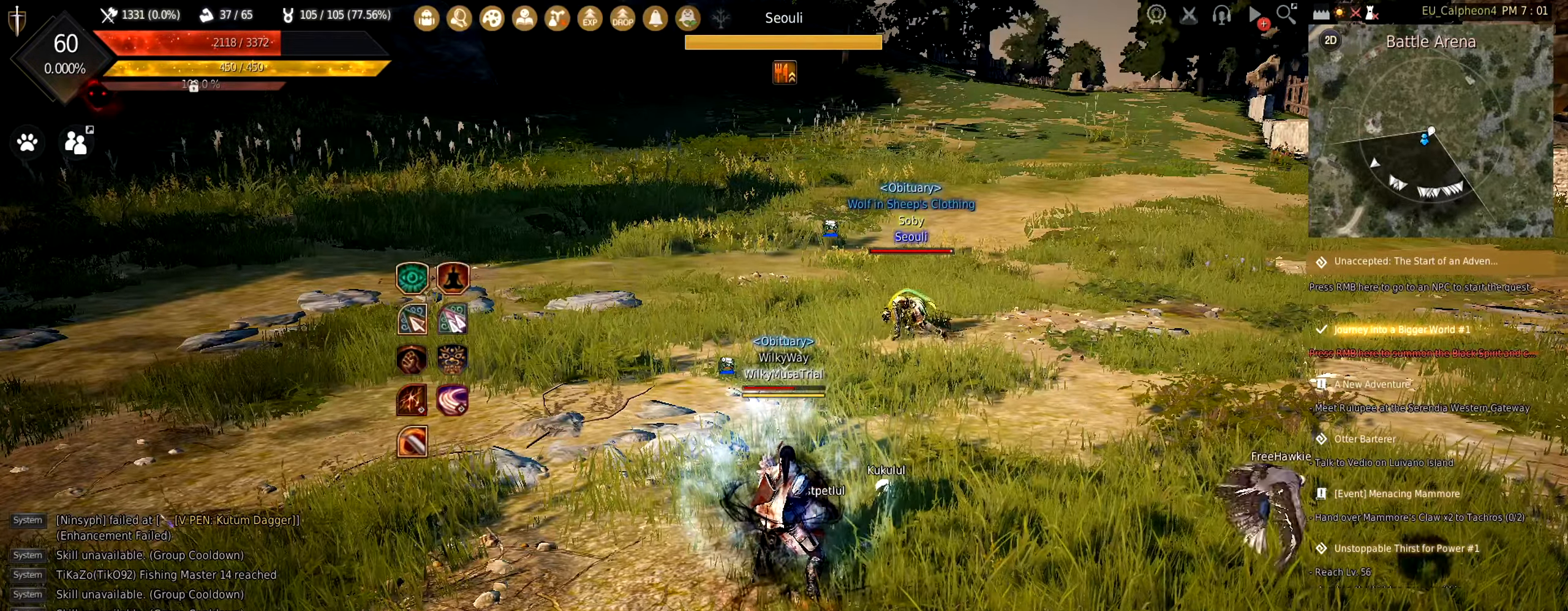
{"keys": [], "mouse": [], "events": []}
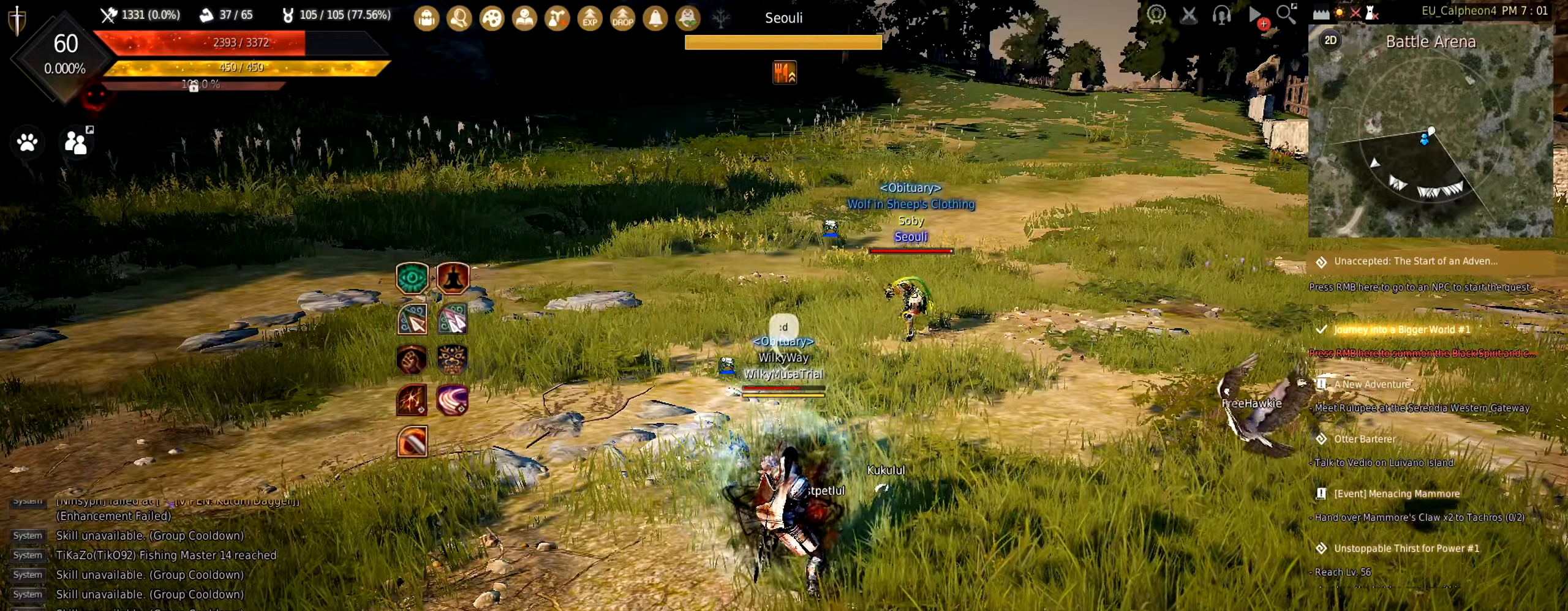
{"keys": [], "mouse": [], "events": []}
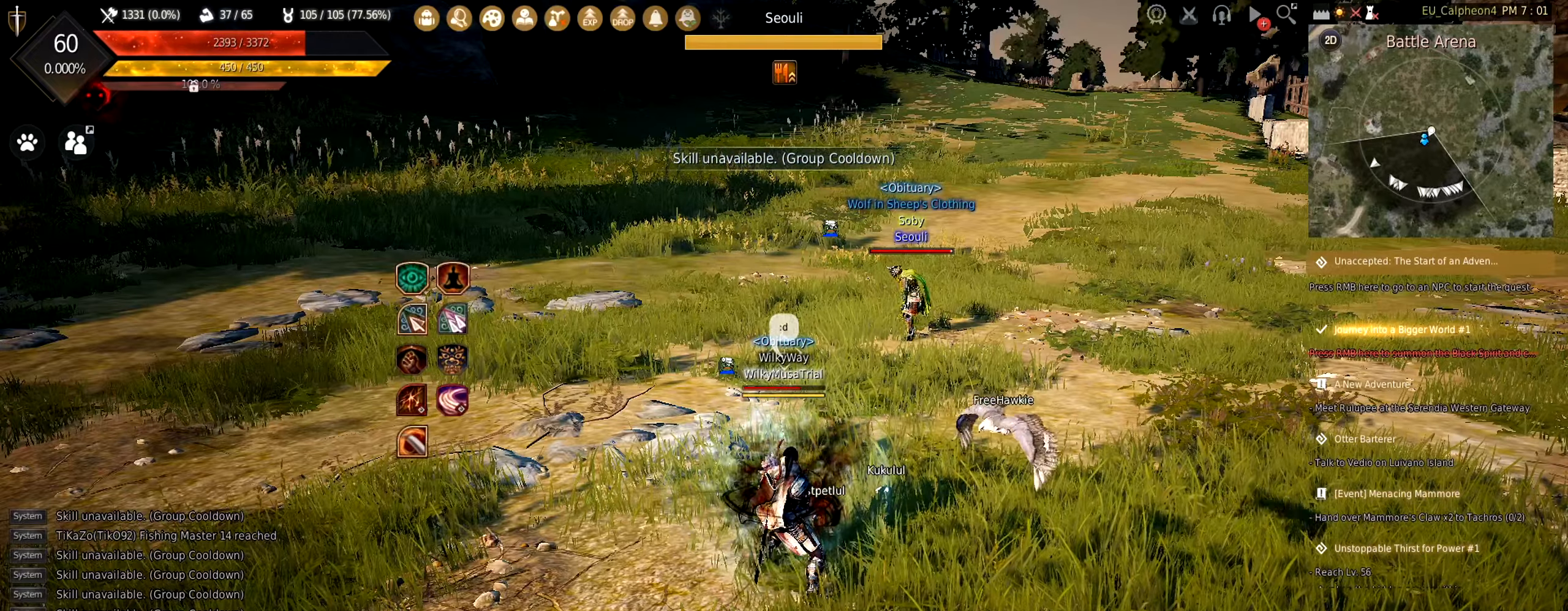
{"keys": ["a"], "mouse": [], "events": [[283, "a", "down"]]}
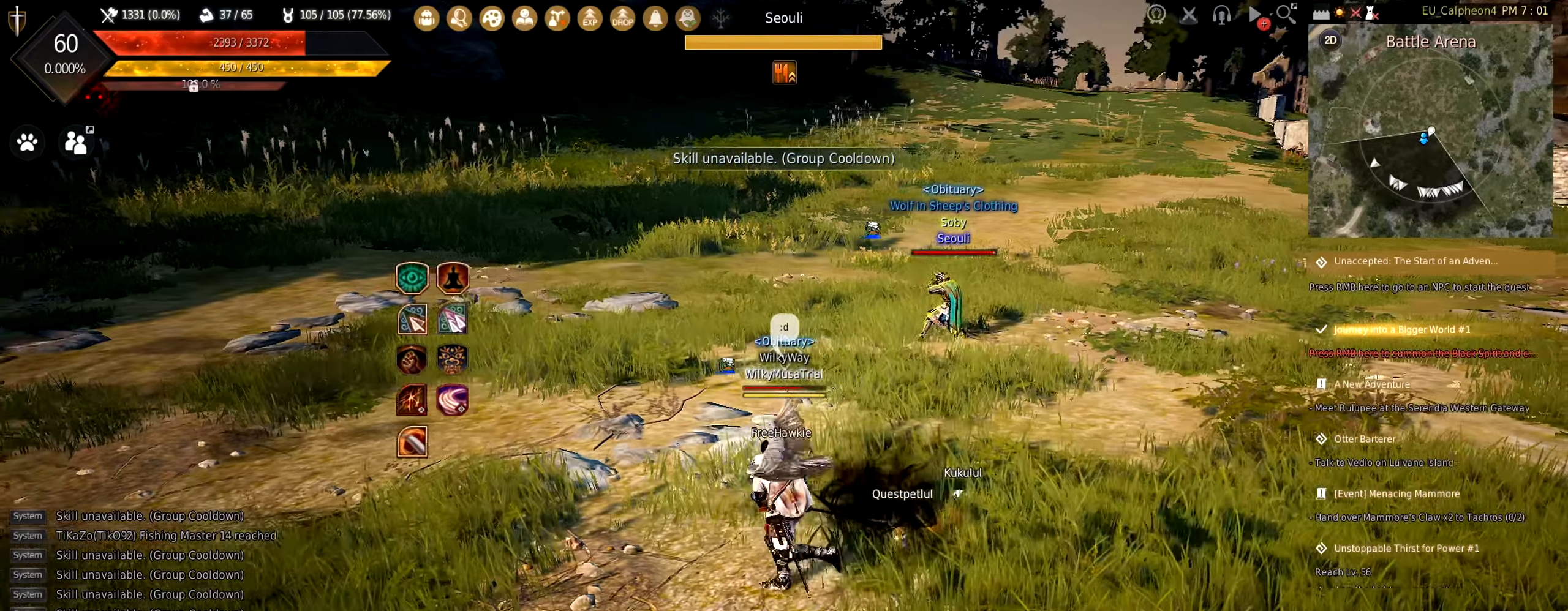
{"keys": ["a"], "mouse": [], "events": []}
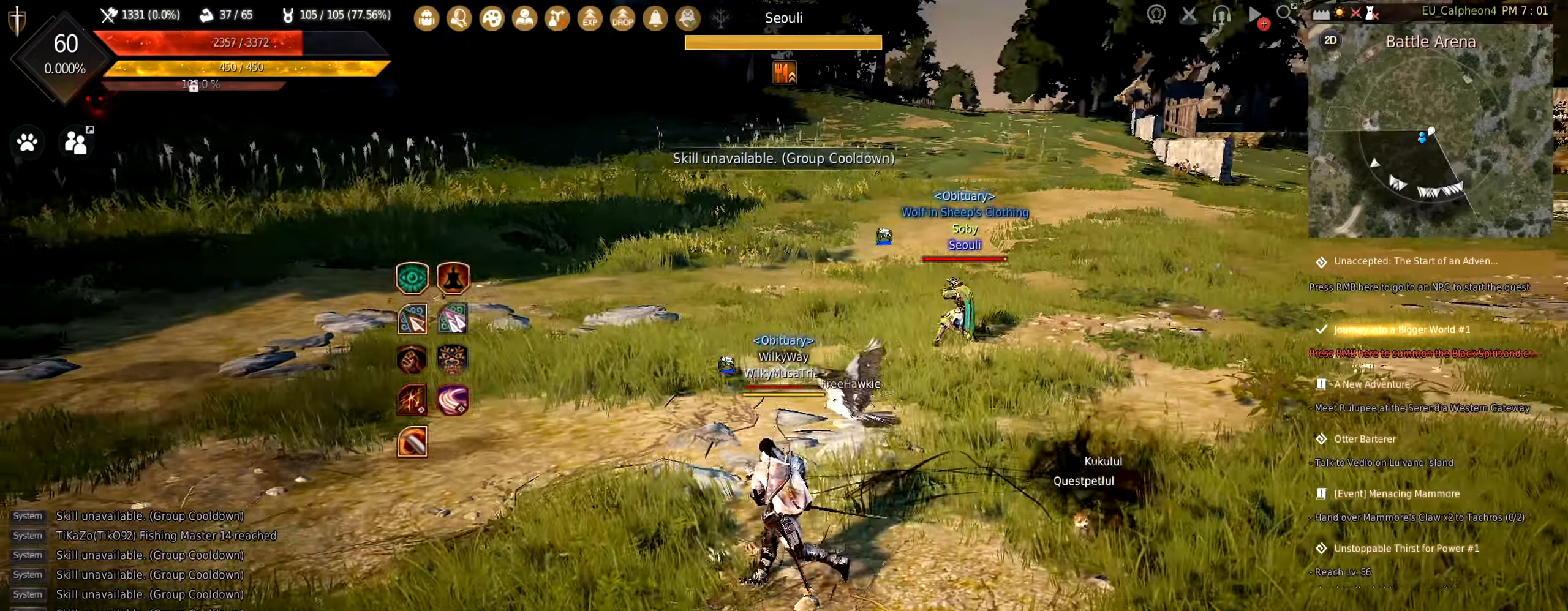
{"keys": ["a", "s"], "mouse": [], "events": [[283, "a", "up"], [350, "a", "down"], [450, "s", "down"], [467, "a", "up"], [483, "a", "down"]]}
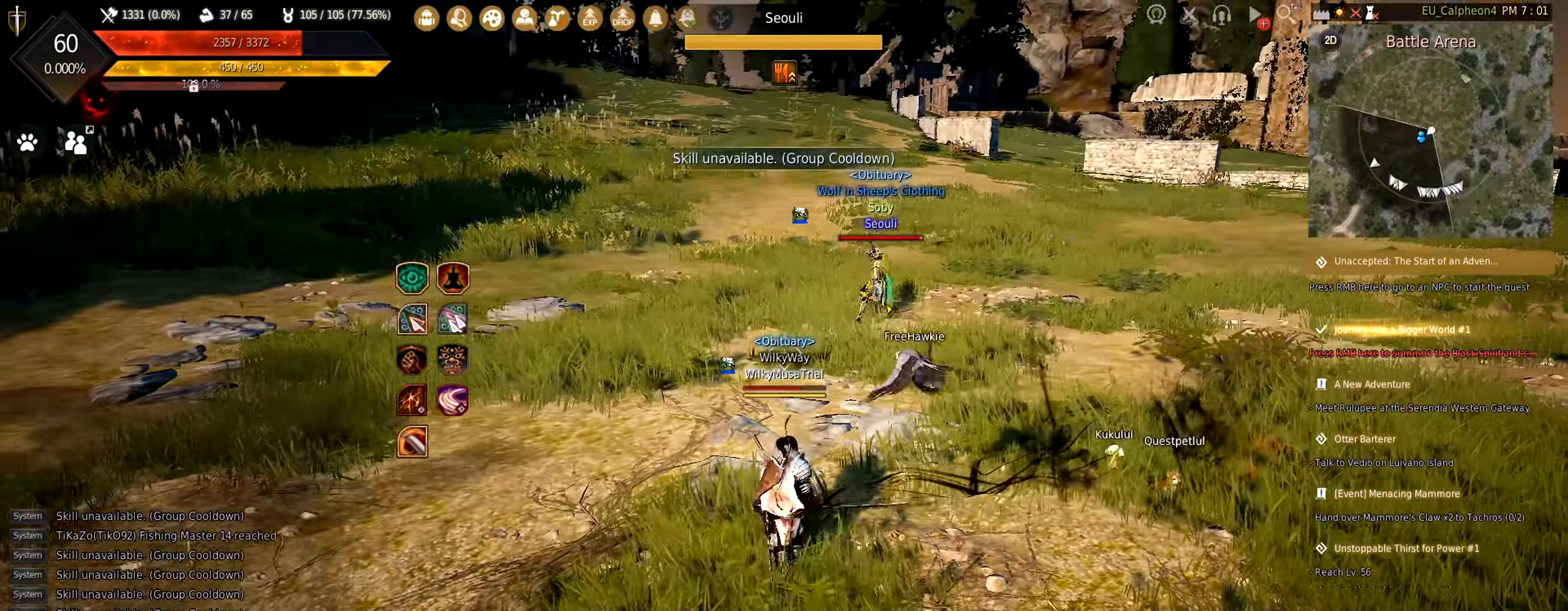
{"keys": [], "mouse": [], "events": [[50, "a", "up"], [133, "s", "up"]]}
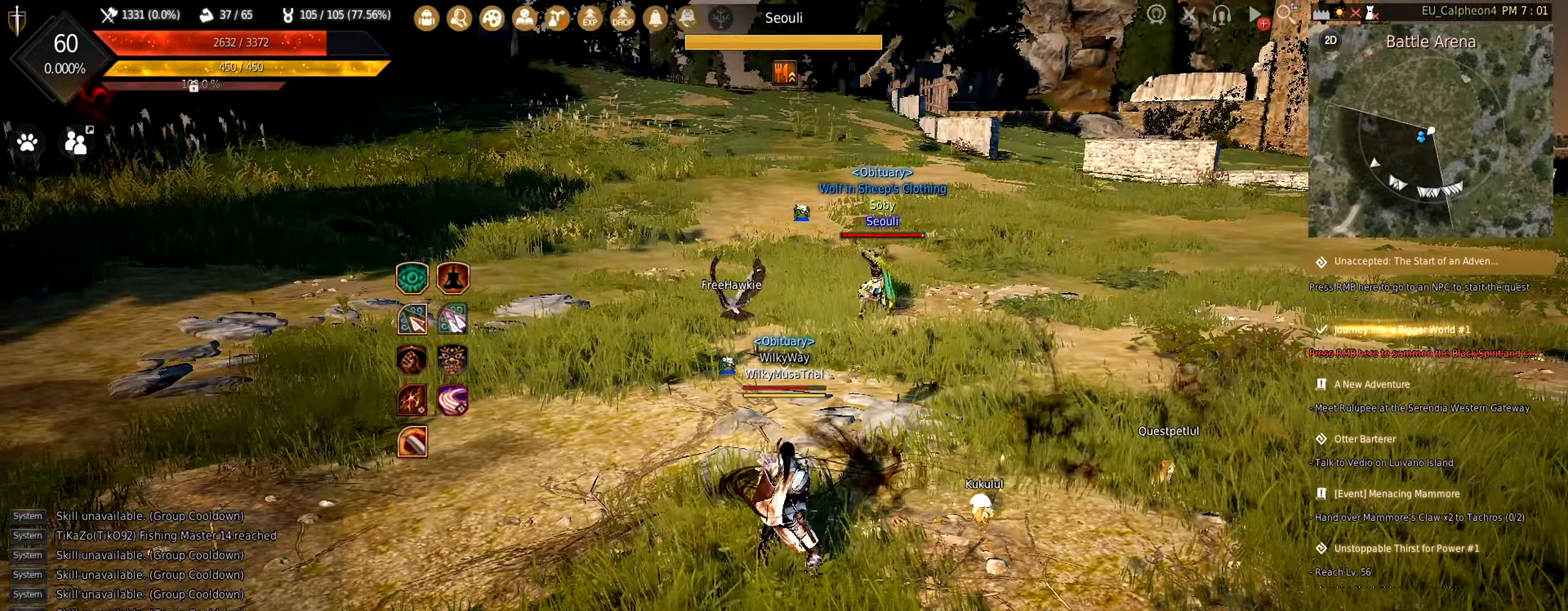
{"keys": [], "mouse": [], "events": []}
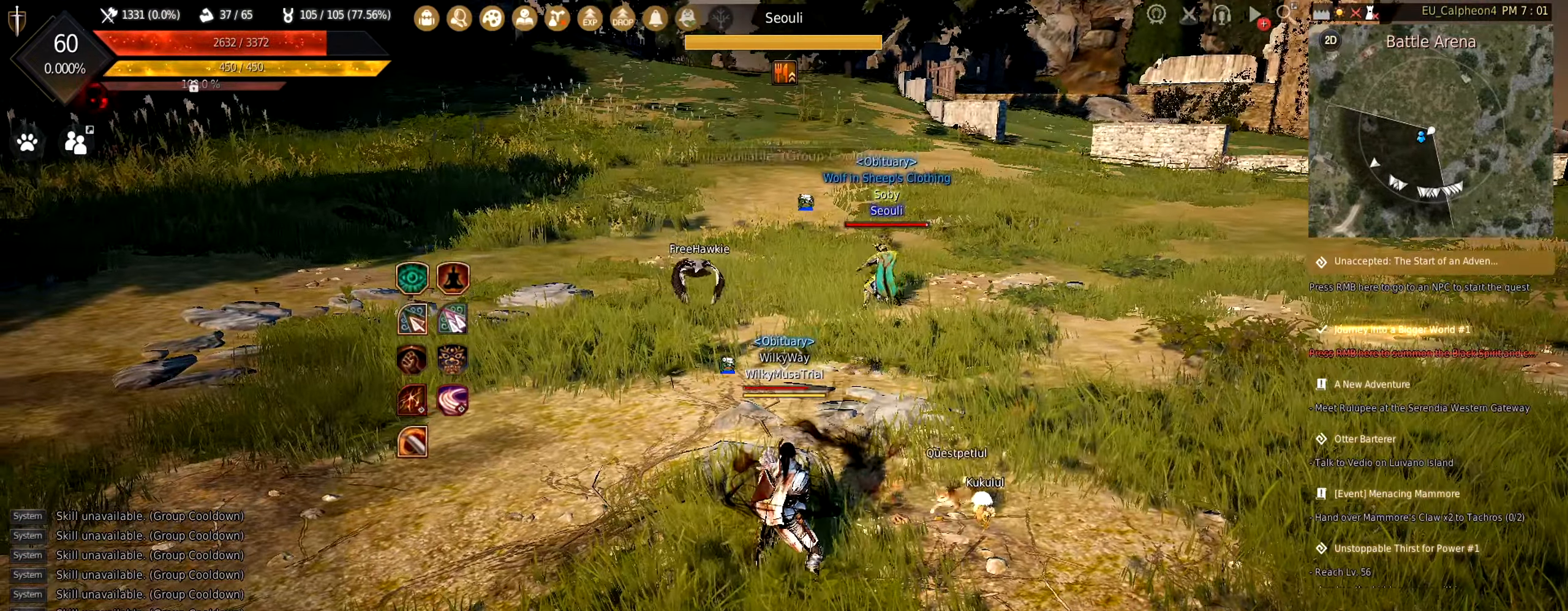
{"keys": ["a"], "mouse": [], "events": [[400, "a", "down"]]}
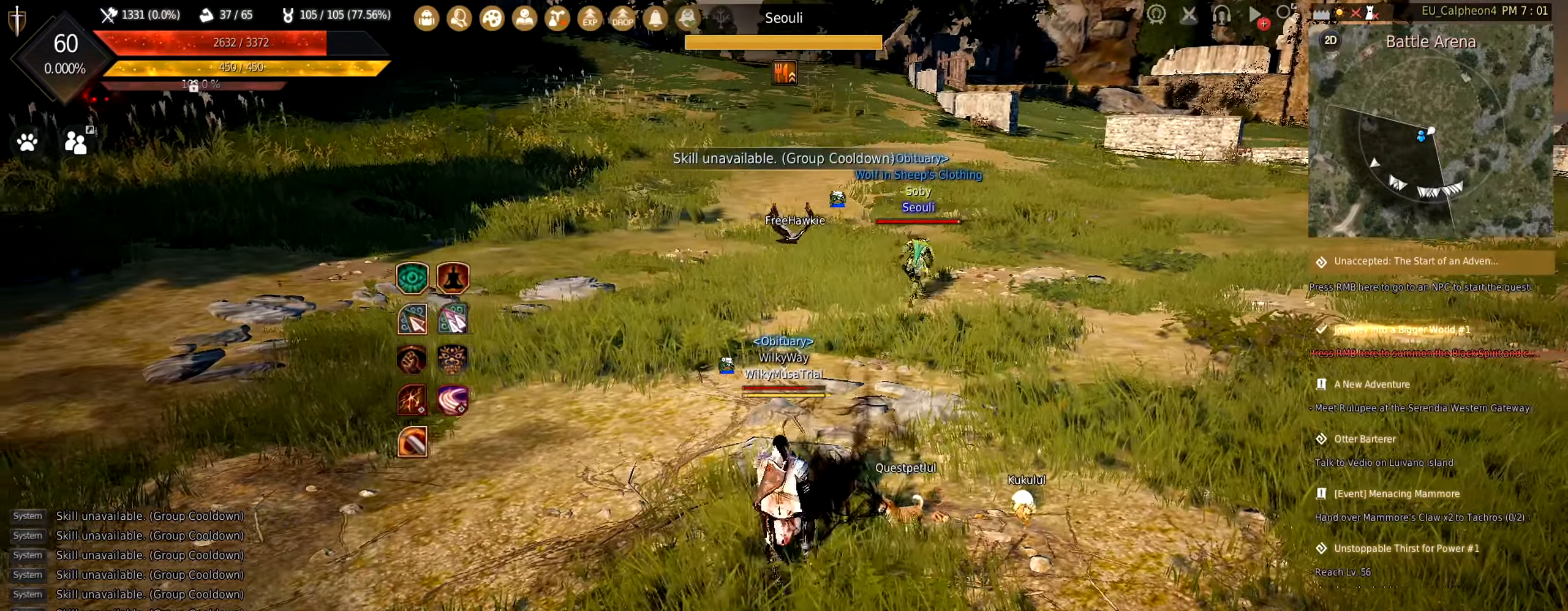
{"keys": ["w"], "mouse": [], "events": [[300, "w", "down"], [467, "a", "up"]]}
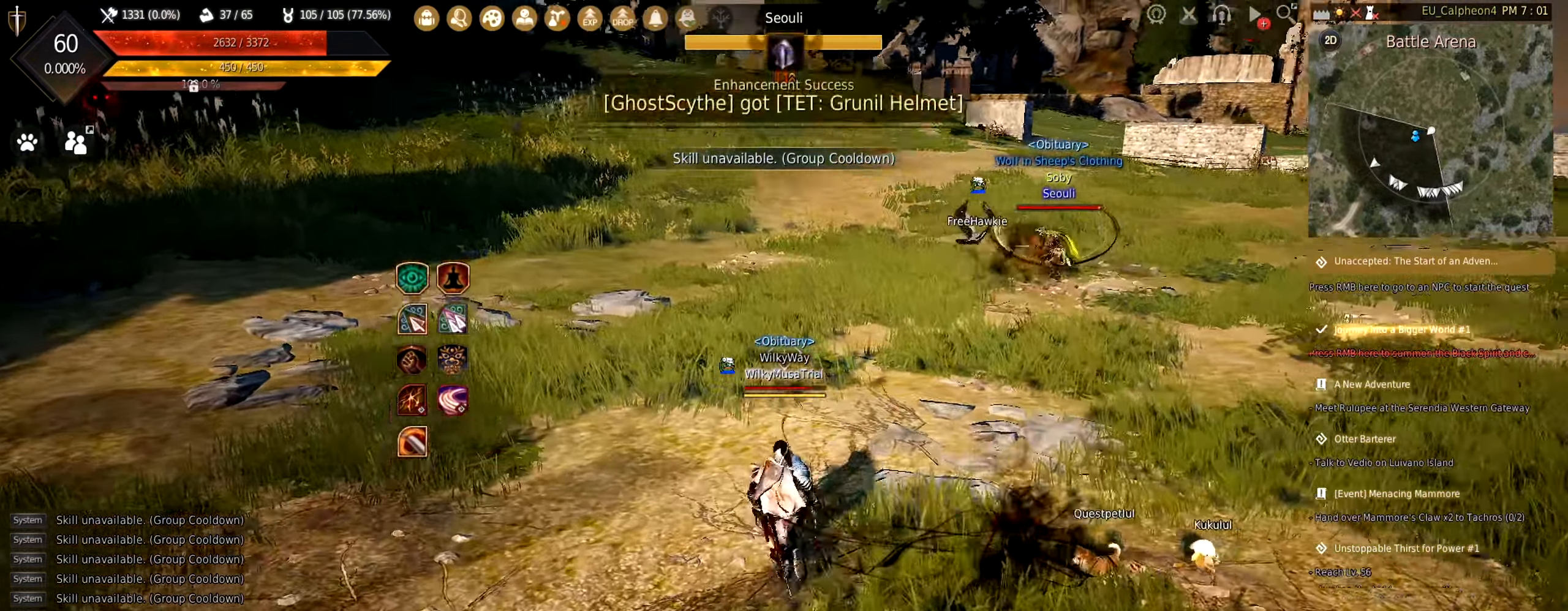
{"keys": [], "mouse": [], "events": [[50, "w", "up"]]}
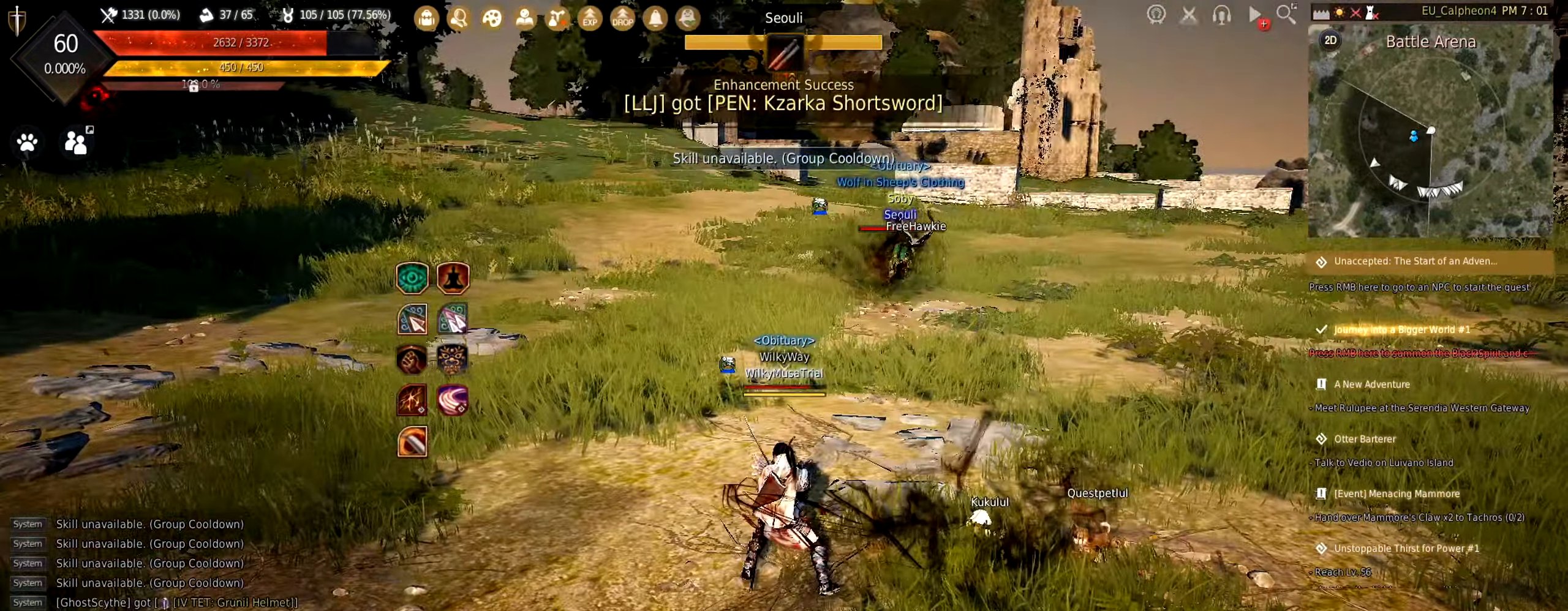
{"keys": ["w"], "mouse": [], "events": [[483, "w", "down"]]}
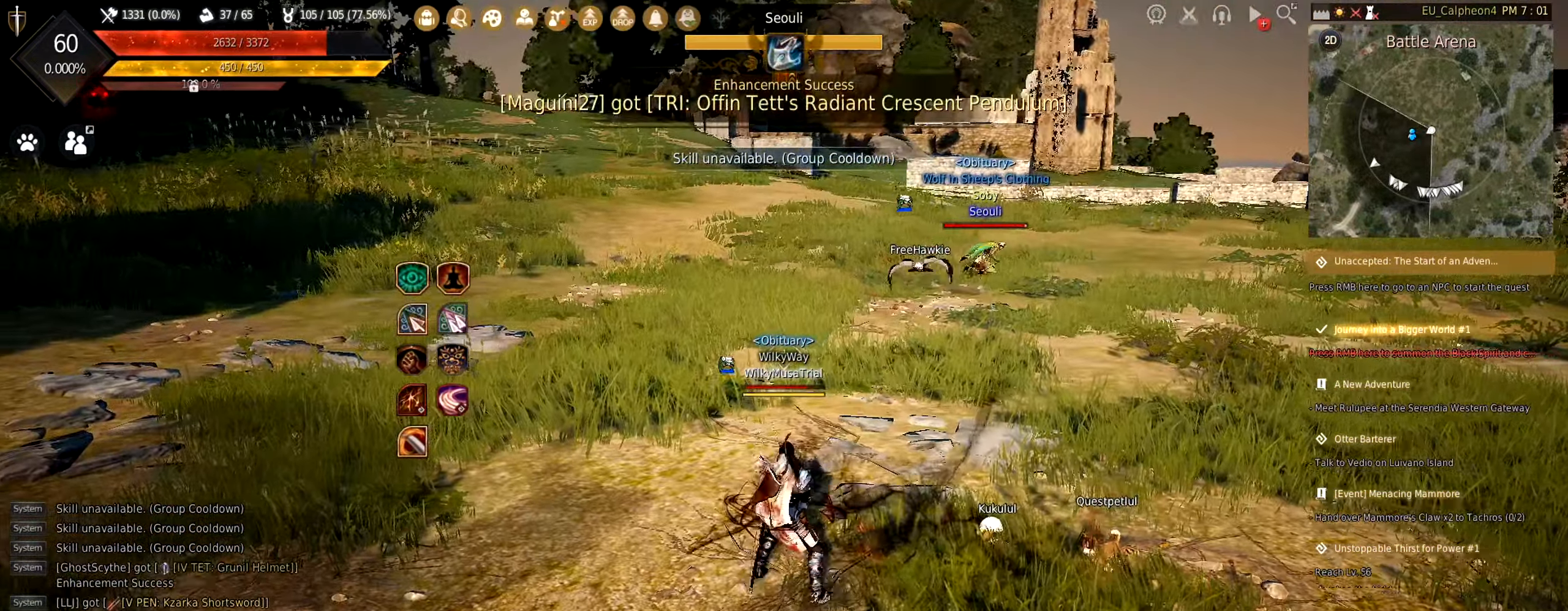
{"keys": ["c", "w"], "mouse": [], "events": [[434, "c", "down"]]}
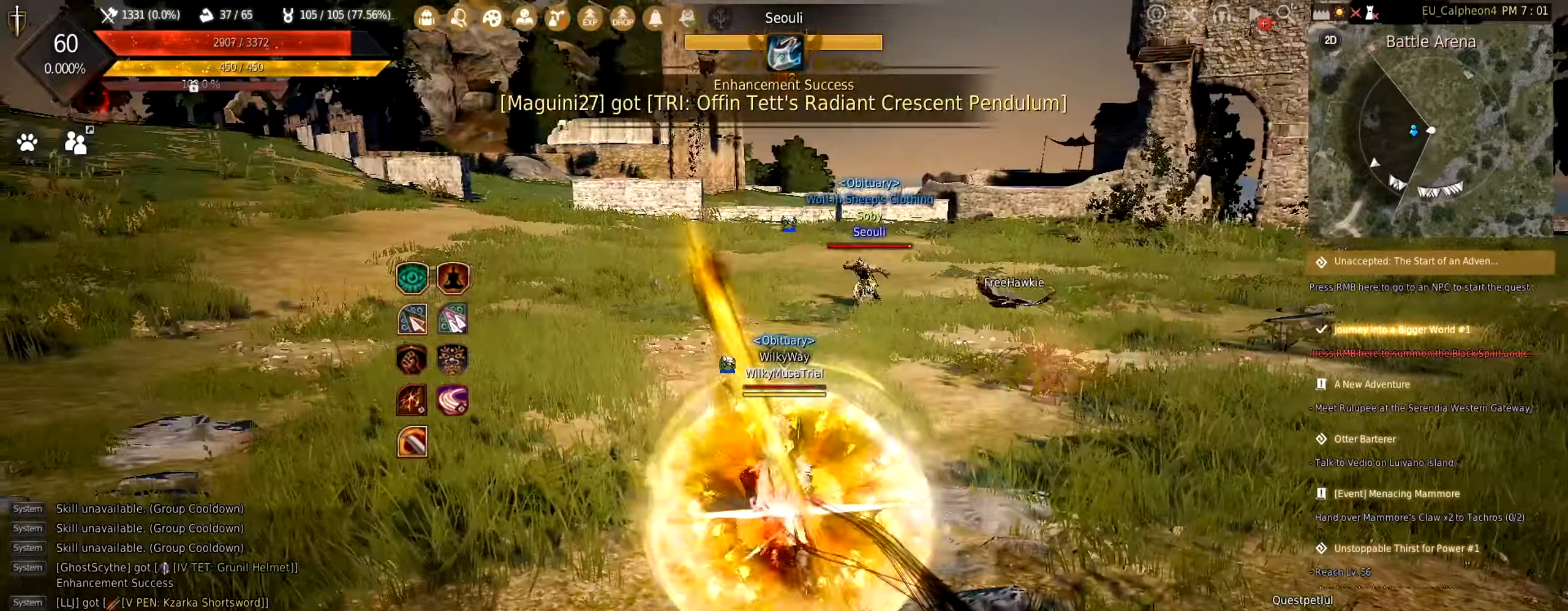
{"keys": [], "mouse": [], "events": [[67, "w", "up"], [100, "c", "up"]]}
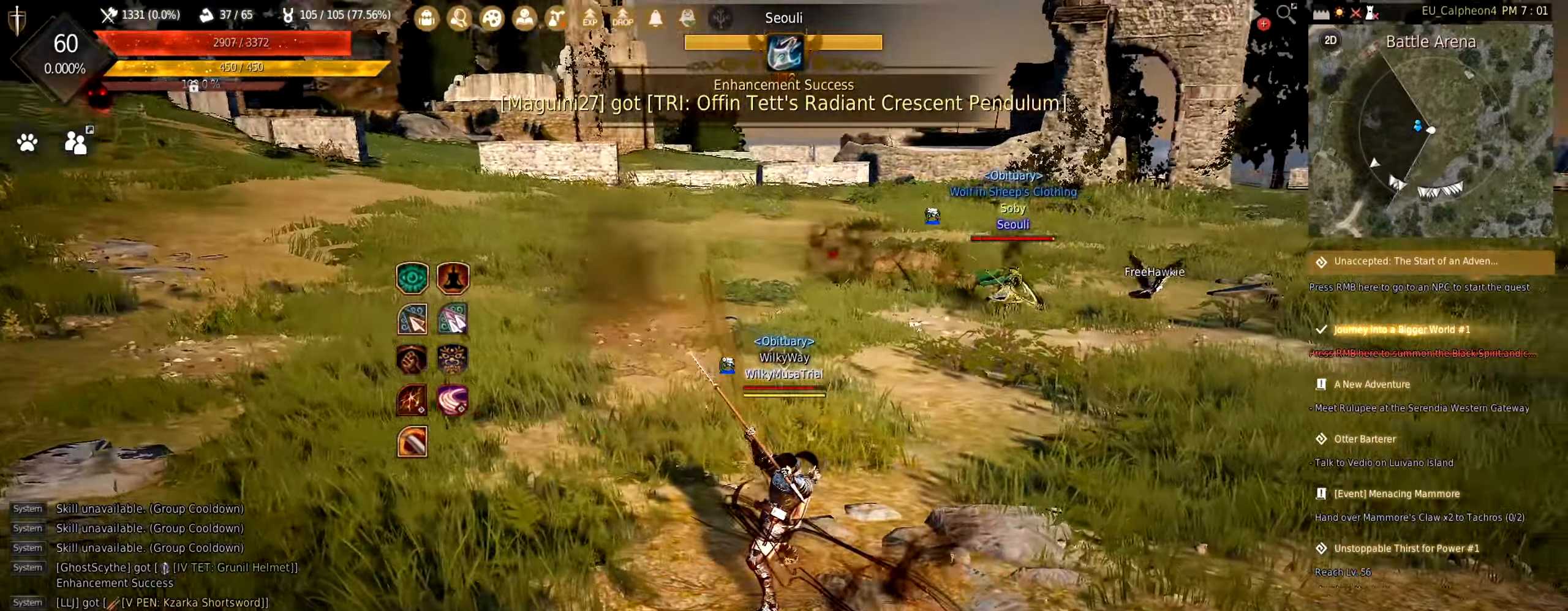
{"keys": [], "mouse": [], "events": [[134, "s", "down"], [284, "mouse_right", "down"], [384, "mouse_right", "up"], [434, "s", "up"]]}
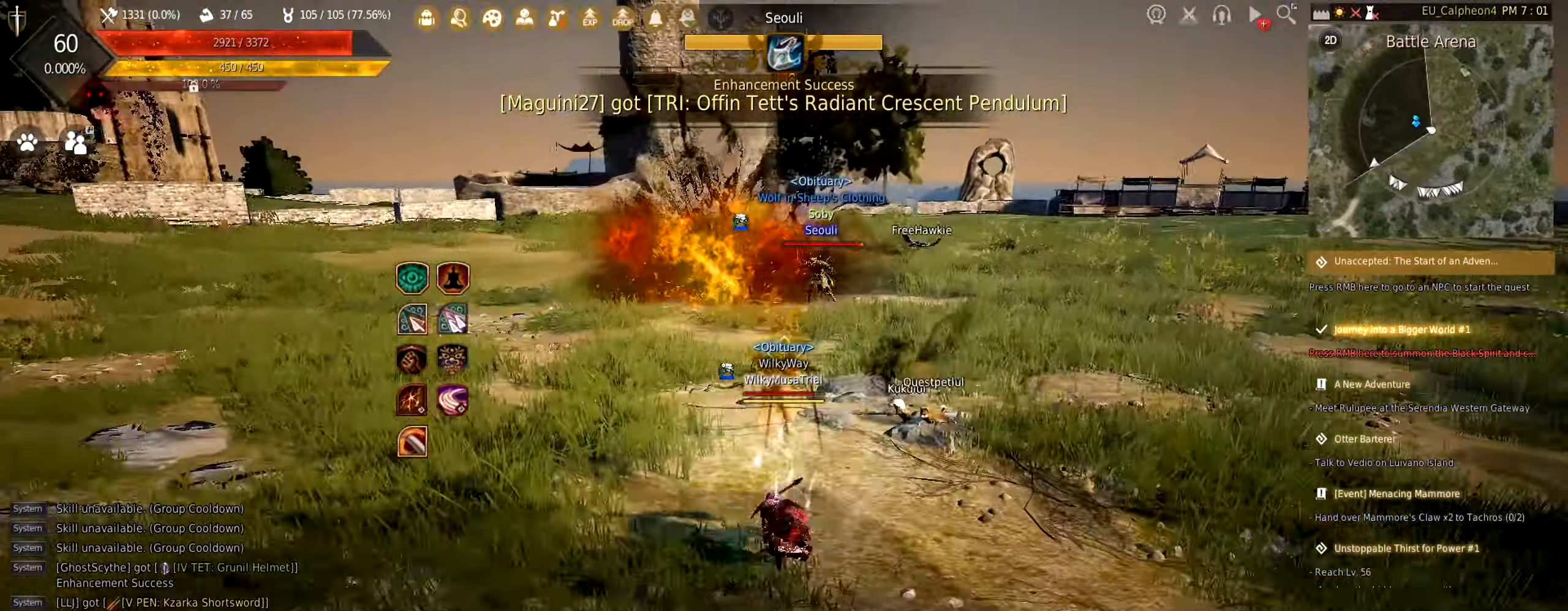
{"keys": ["a", "w"], "mouse": ["right"], "events": [[334, "w", "down"], [417, "mouse_right", "down"], [500, "a", "down"]]}
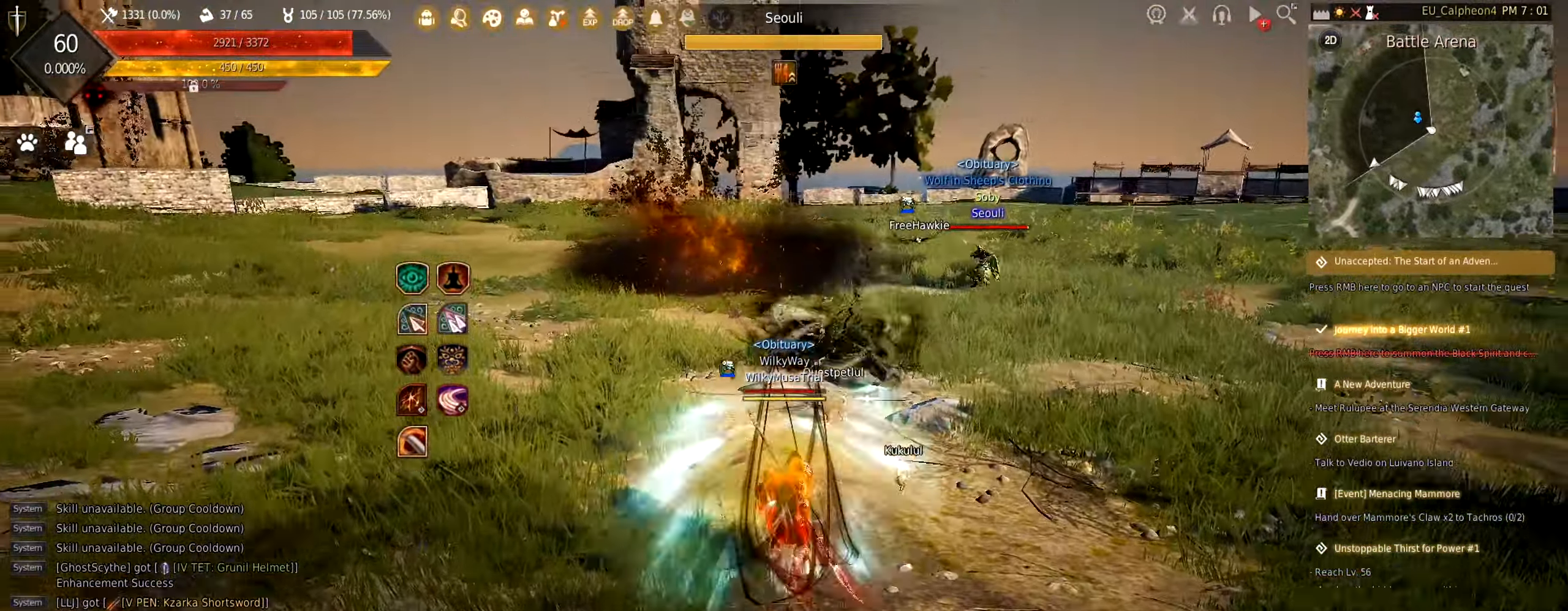
{"keys": ["a", "w"], "mouse": [], "events": [[50, "mouse_right", "up"], [267, "mouse_right", "down"], [367, "mouse_right", "up"]]}
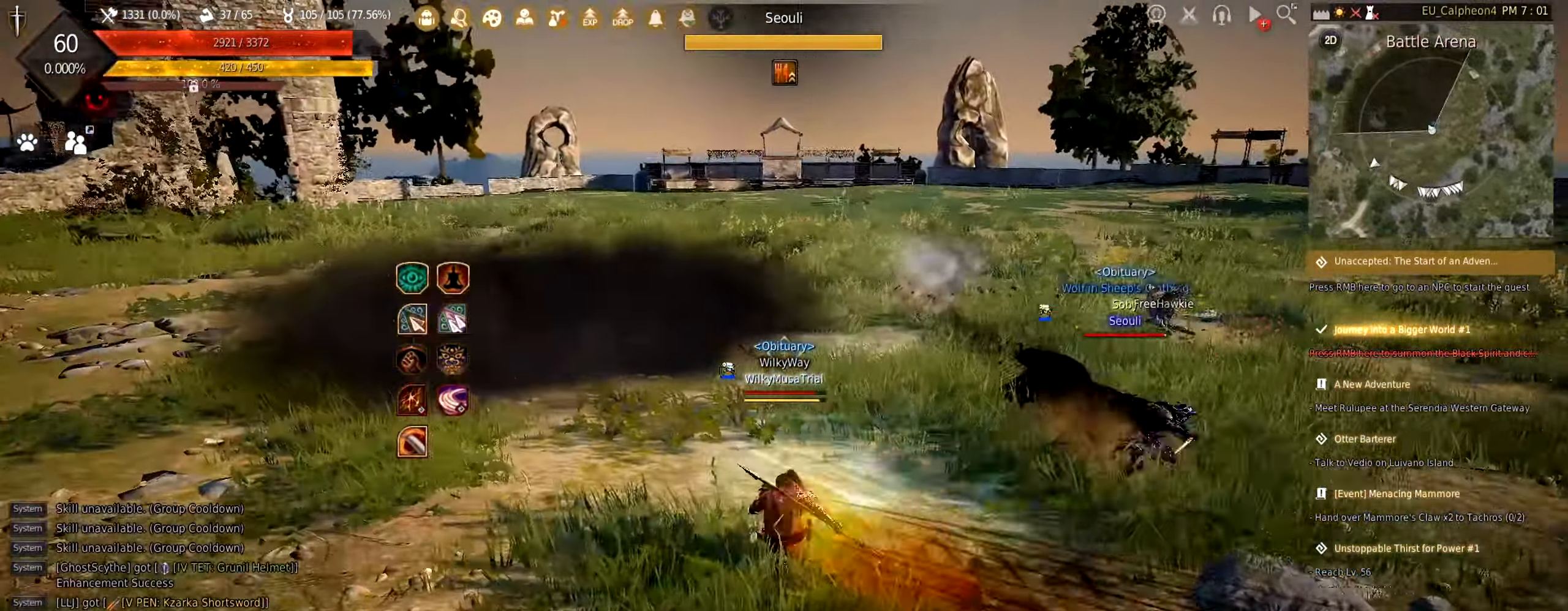
{"keys": ["shift"], "mouse": [], "events": [[50, "w", "up"], [67, "a", "up"], [150, "mouse_right", "down"], [150, "s", "down"], [250, "mouse_right", "up"], [267, "s", "up"], [417, "shift", "down"]]}
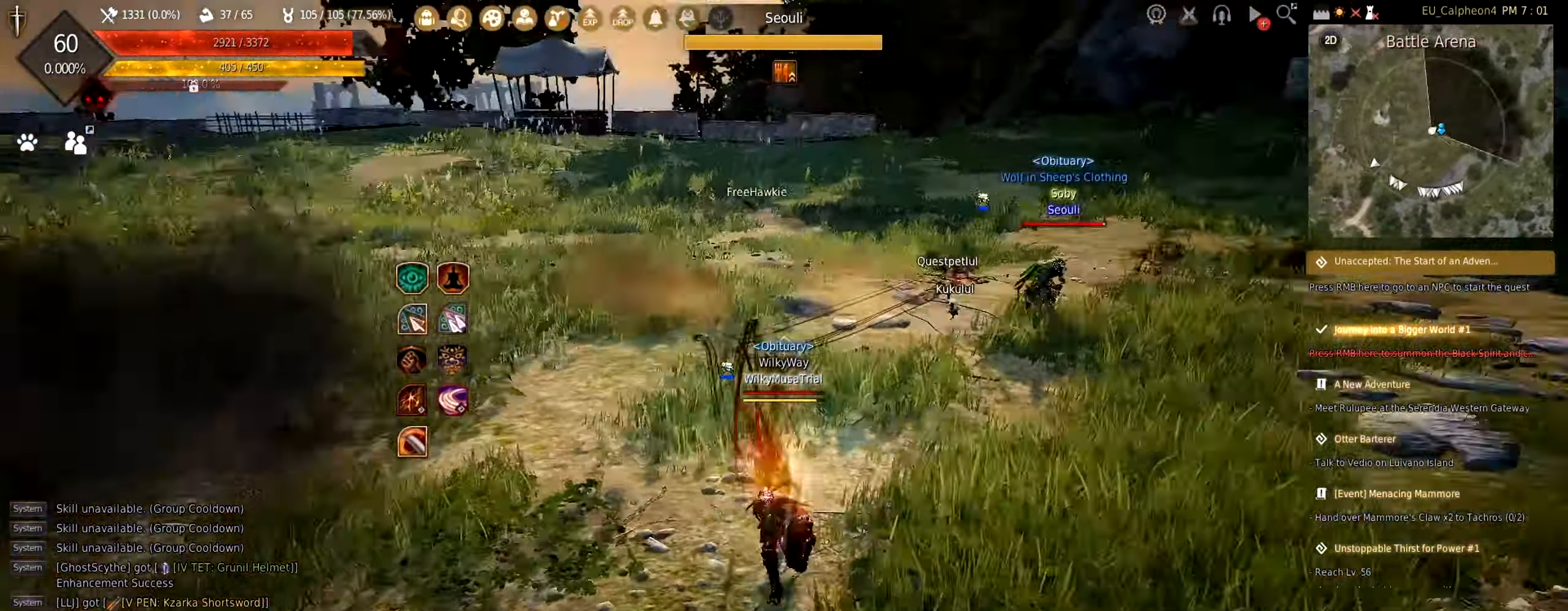
{"keys": ["shift"], "mouse": [], "events": [[17, "q", "down"], [167, "q", "up"], [234, "q", "down"], [317, "q", "up"], [400, "q", "down"], [500, "q", "up"]]}
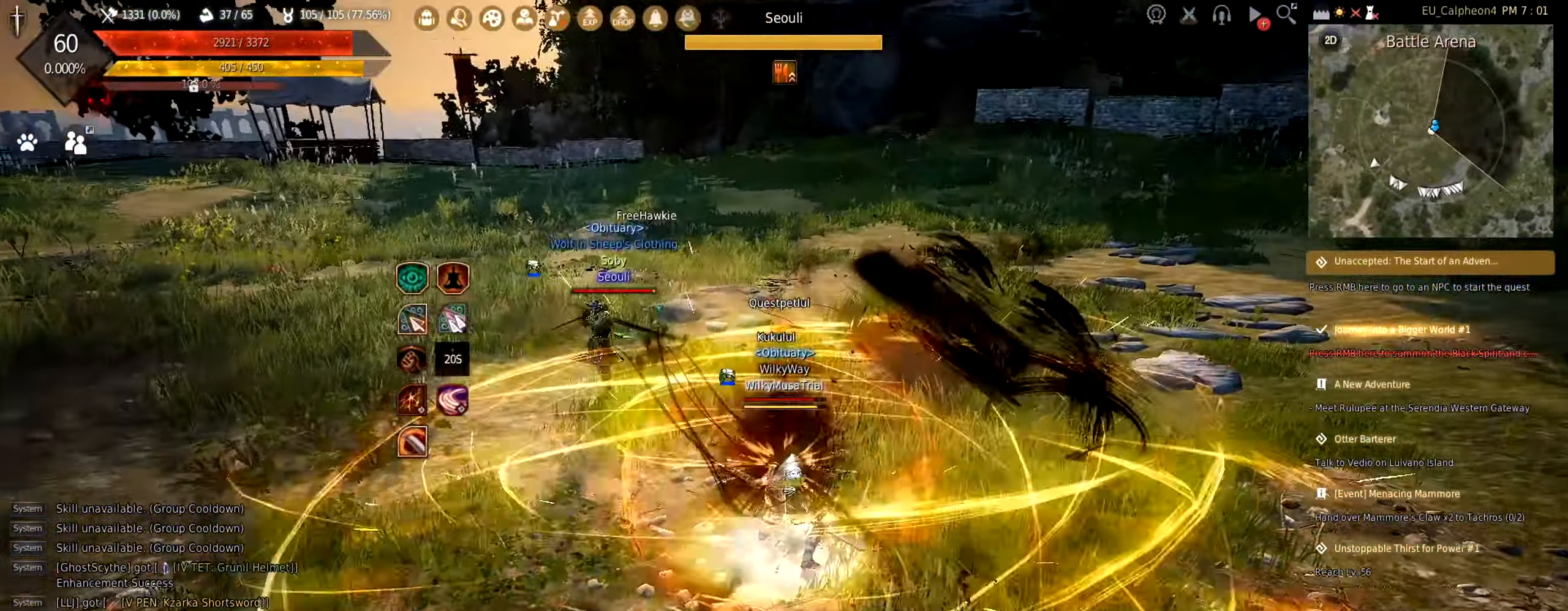
{"keys": [], "mouse": [], "events": [[50, "shift", "up"], [200, "s", "down"], [250, "mouse_right", "down"], [350, "mouse_right", "up"], [384, "s", "up"]]}
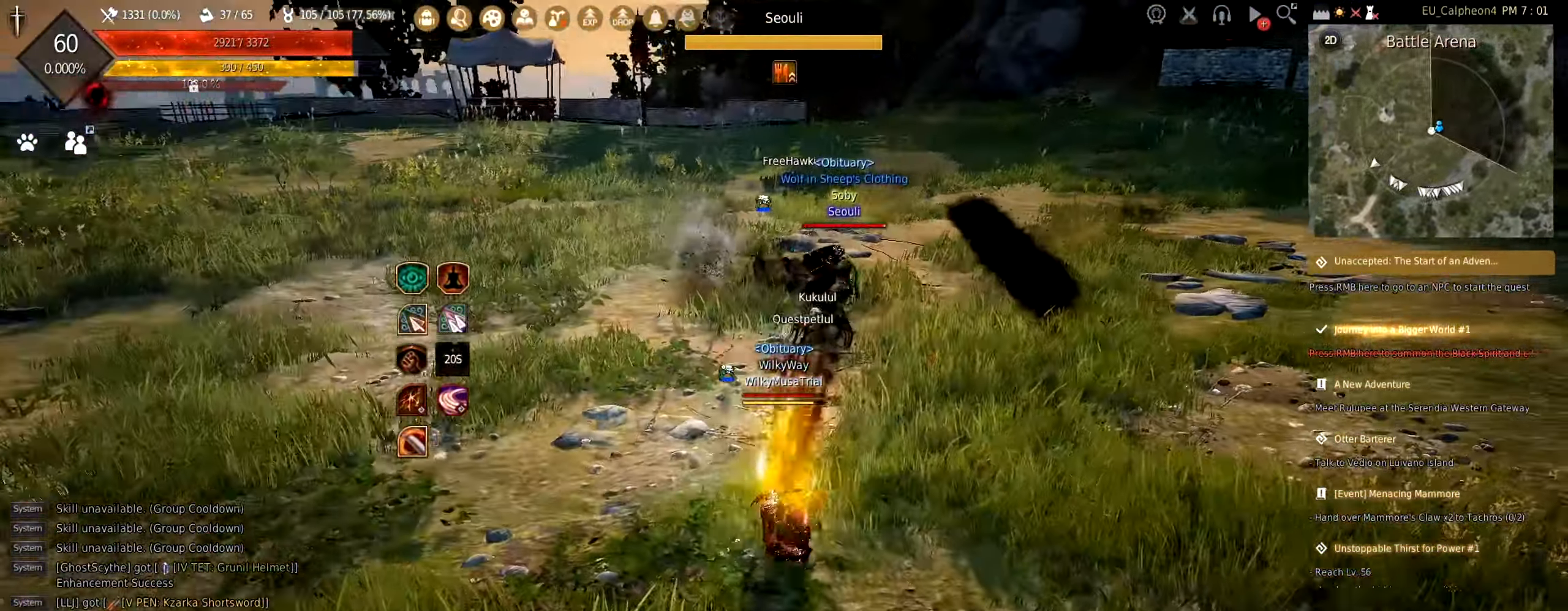
{"keys": ["shift"], "mouse": ["left"], "events": [[67, "shift", "down"], [150, "mouse_left", "down"]]}
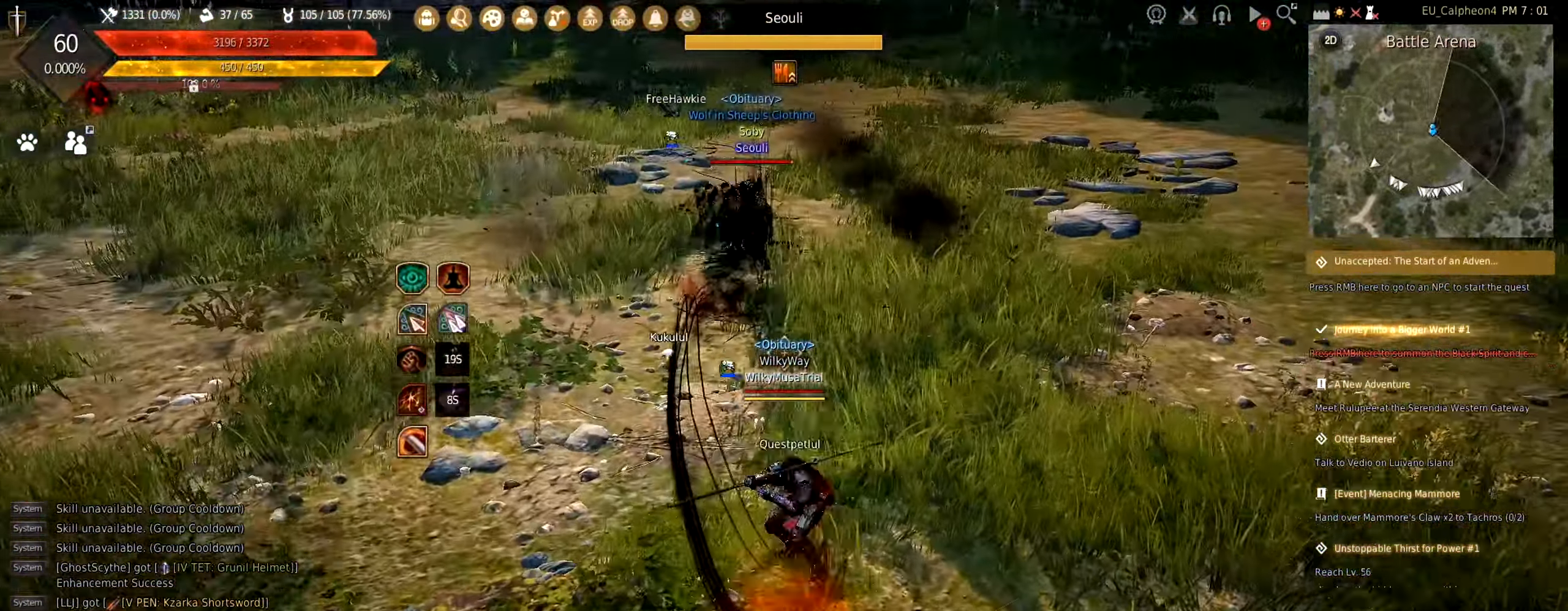
{"keys": ["s"], "mouse": ["right"], "events": [[117, "mouse_left", "up"], [217, "shift", "up"], [384, "s", "down"], [434, "mouse_right", "down"]]}
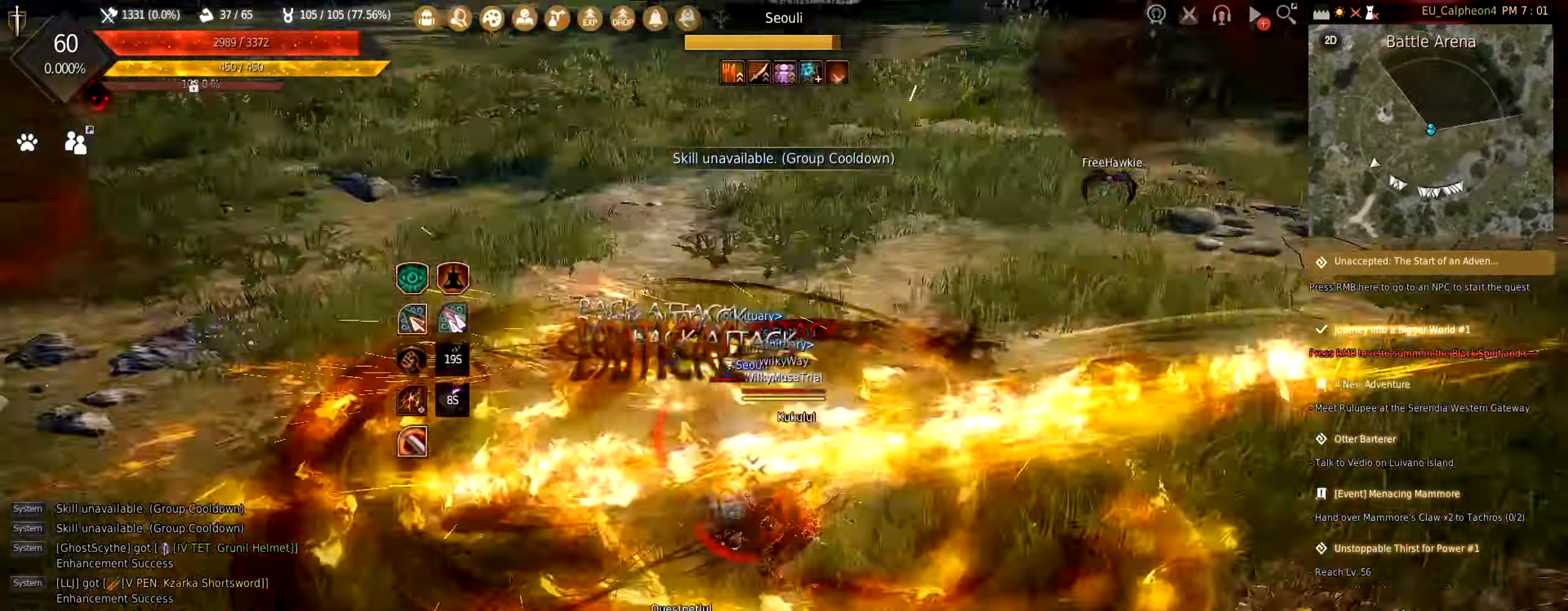
{"keys": ["d"], "mouse": ["left"], "events": [[150, "mouse_right", "up"], [184, "s", "up"], [266, "d", "down"], [266, "mouse_left", "down"]]}
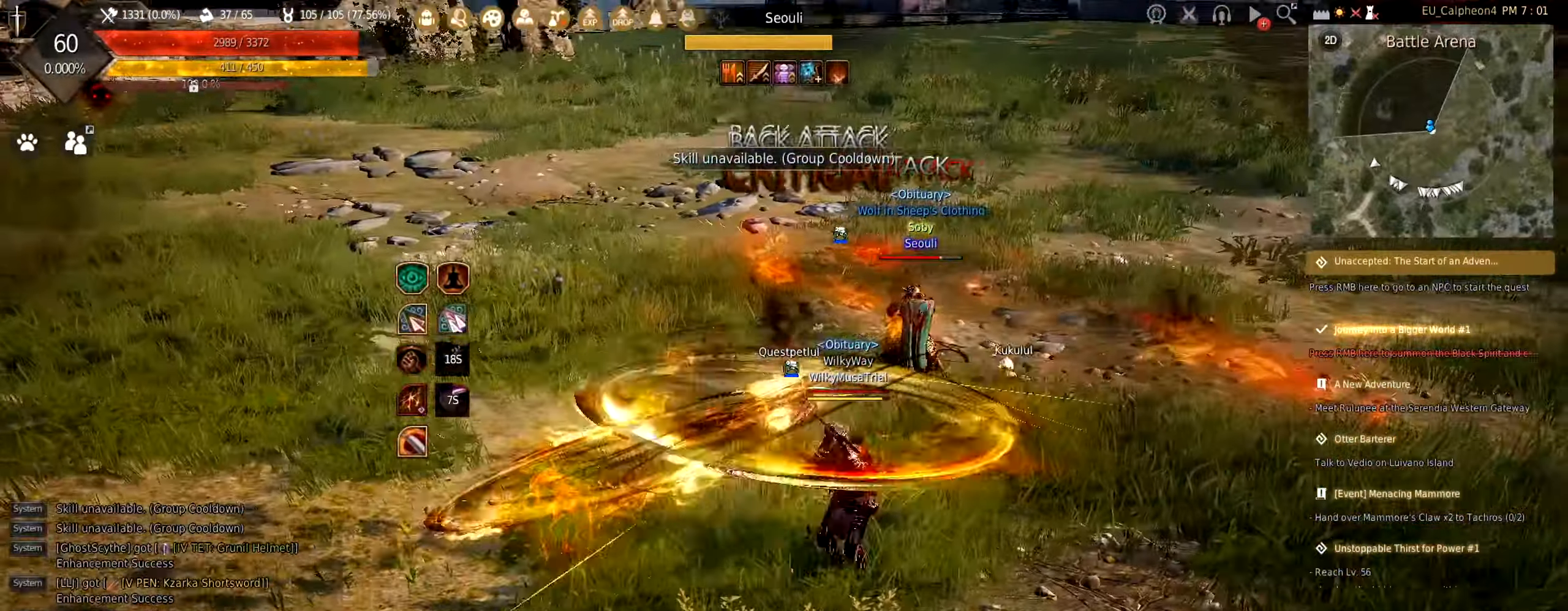
{"keys": ["f"], "mouse": [], "events": [[50, "d", "up"], [66, "mouse_left", "up"], [283, "f", "down"]]}
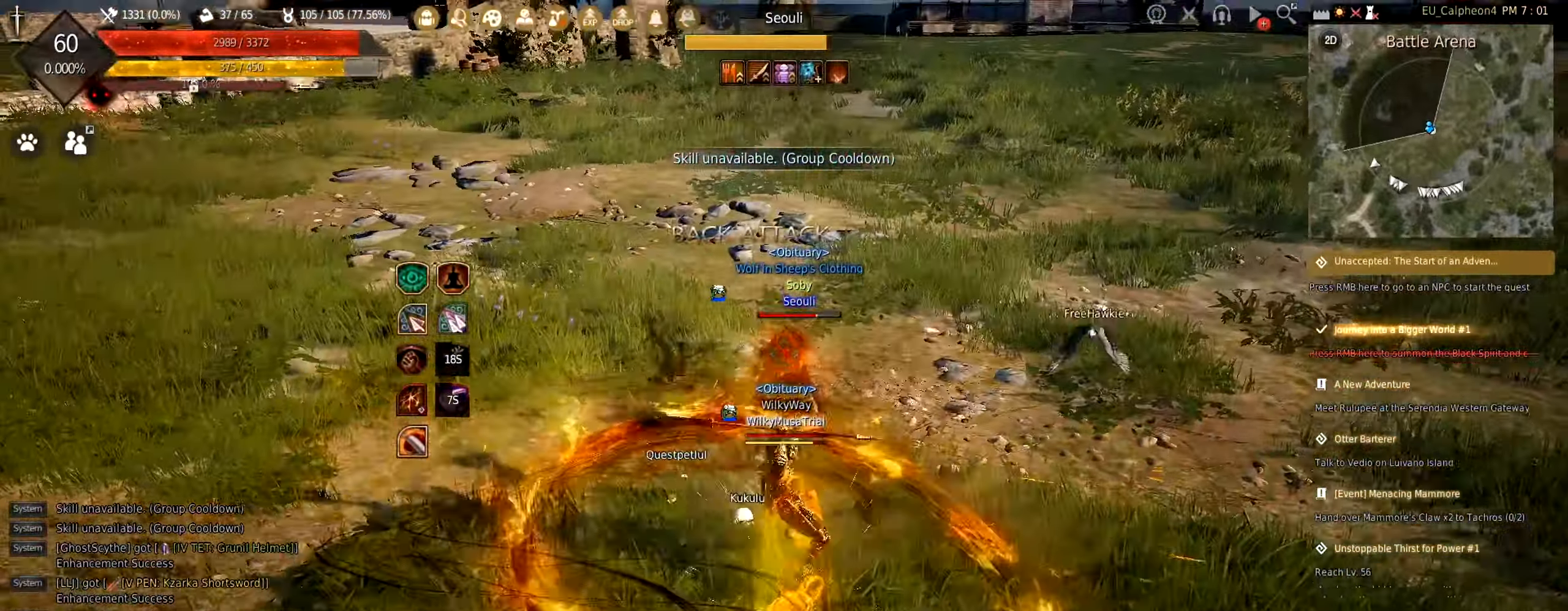
{"keys": ["space"], "mouse": [], "events": [[100, "f", "up"], [150, "space", "down"]]}
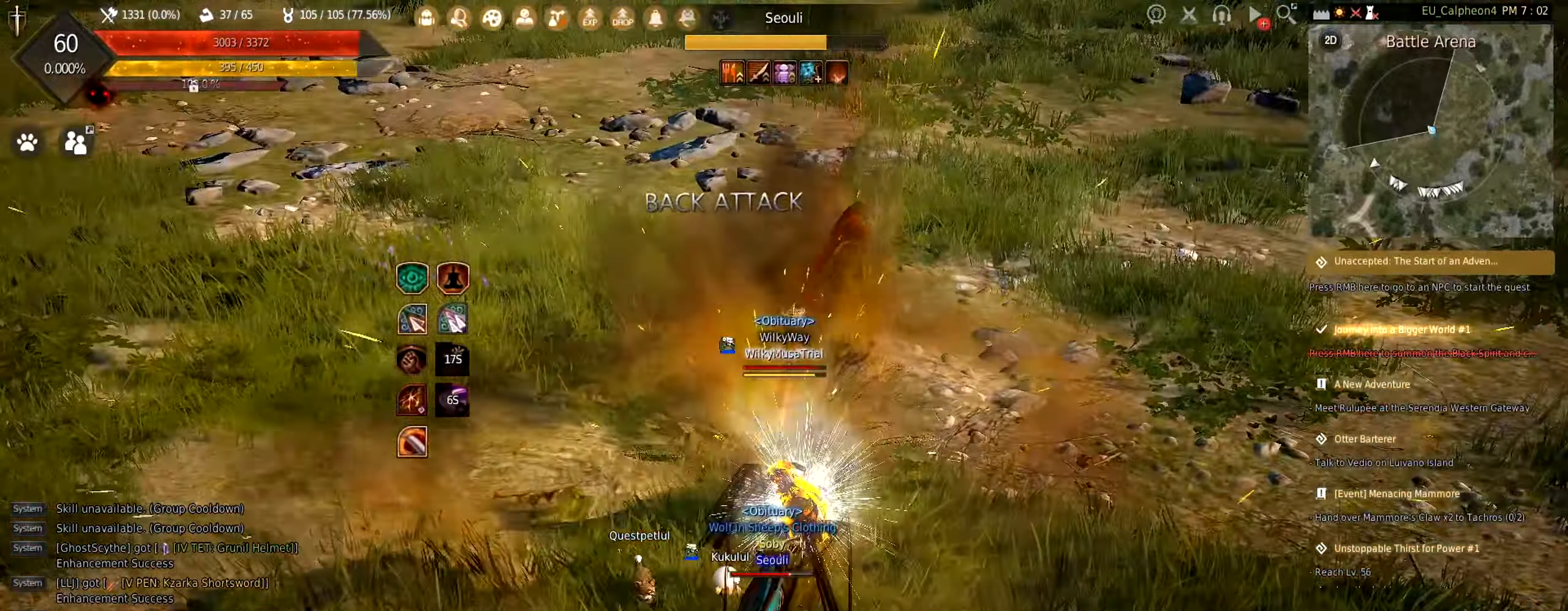
{"keys": ["s"], "mouse": ["right"], "events": [[283, "space", "up"], [433, "s", "down"], [483, "mouse_right", "down"]]}
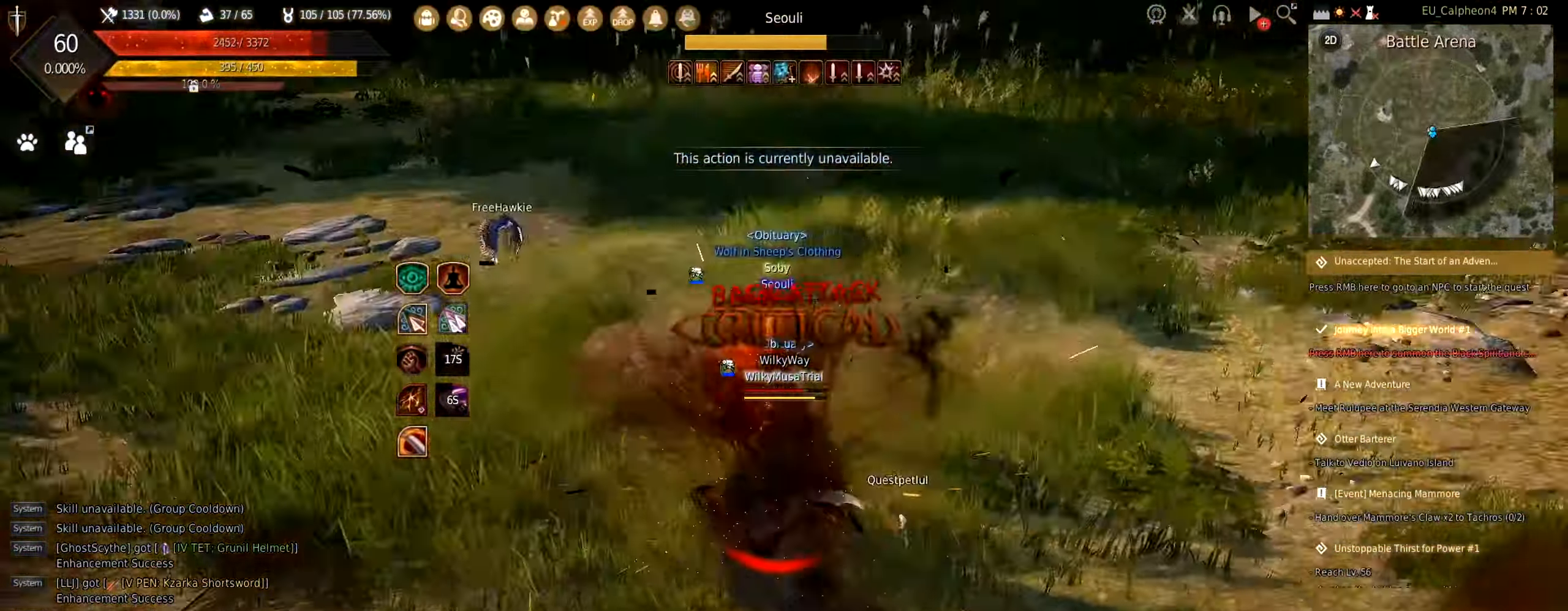
{"keys": ["s"], "mouse": ["right"], "events": []}
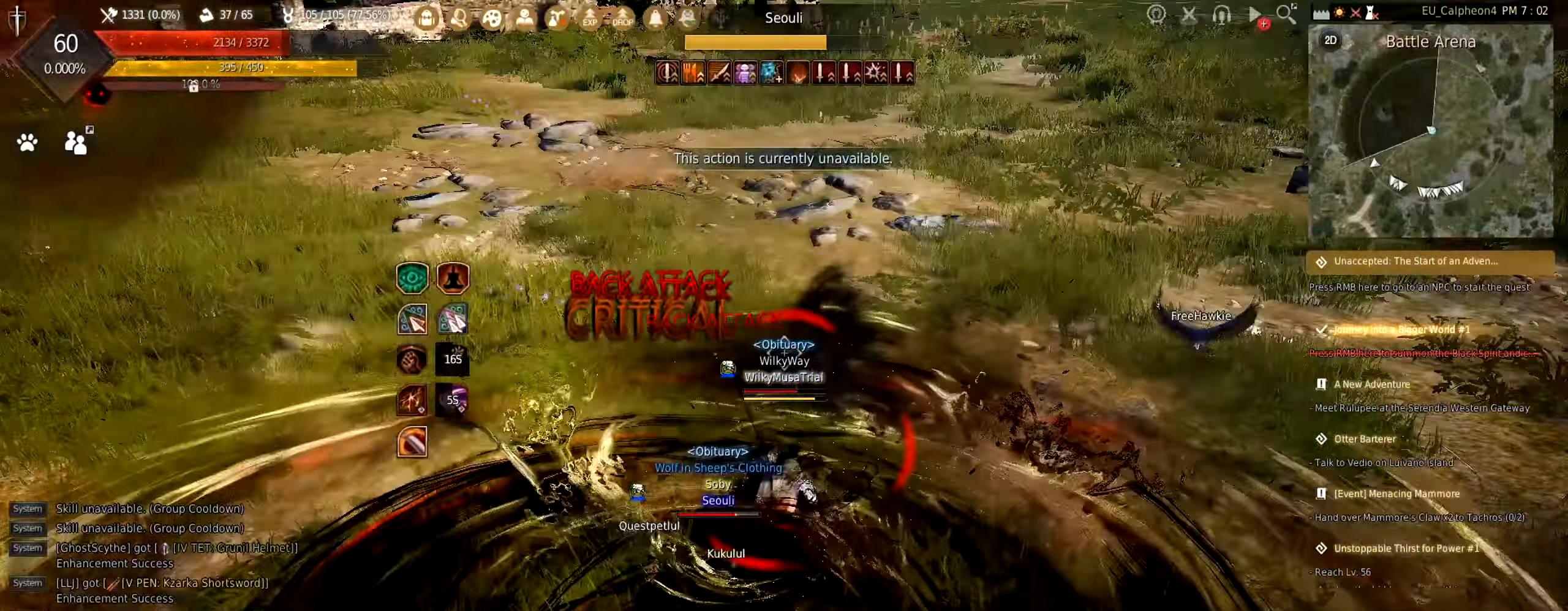
{"keys": ["s"], "mouse": ["right"], "events": []}
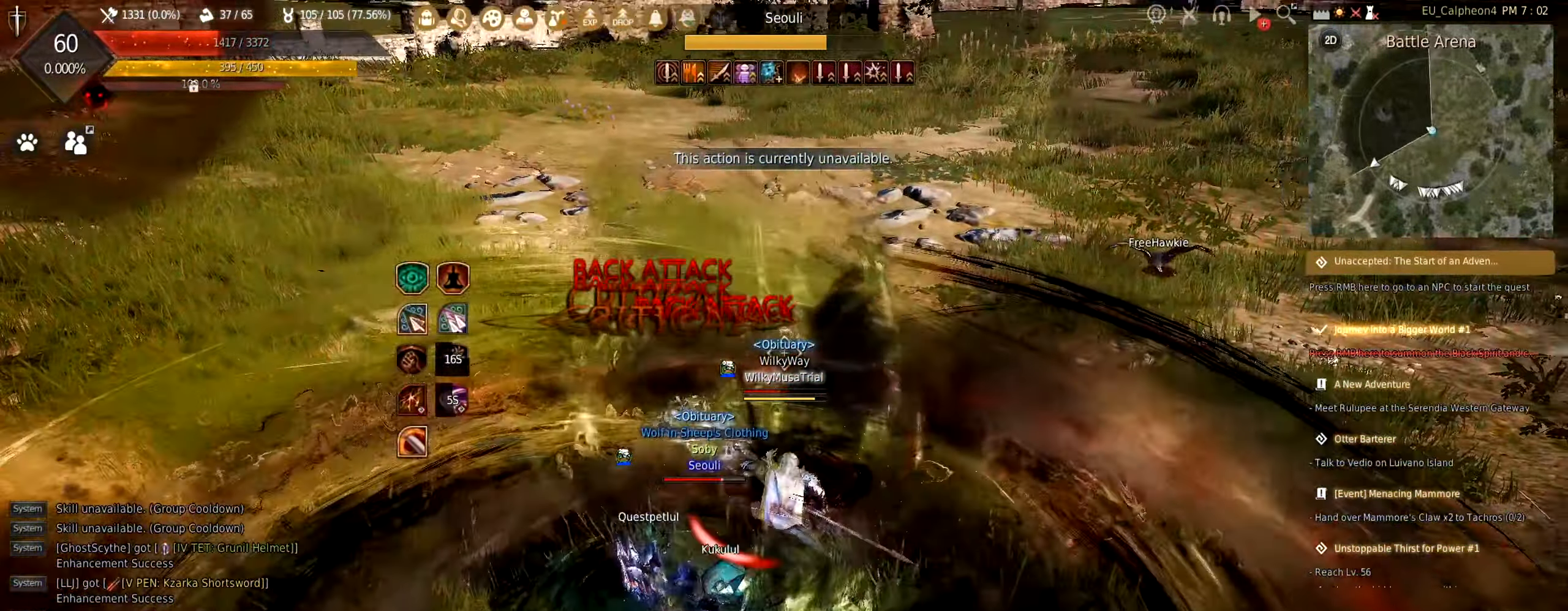
{"keys": ["shift"], "mouse": ["left", "right"], "events": [[316, "mouse_right", "up"], [333, "s", "up"], [383, "mouse_left", "down"], [383, "shift", "down"], [433, "mouse_right", "down"]]}